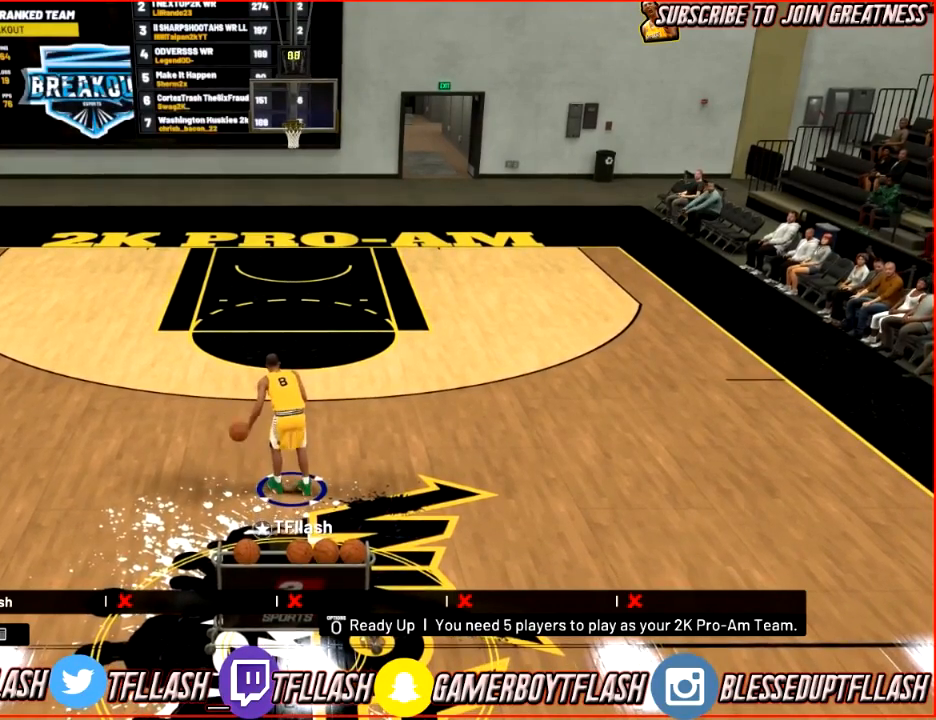
Gameplay with a controller (PlayStation layout); each line is a JSON object with the inputs held at the frame after it. "events" lists button and stick changes between this image and that frame as [ms after this image, input, new state], when the widget could be followed in between.
{"buttons": [], "left_stick": "center", "right_stick": "right", "events": [[501, "right_stick", "right"]]}
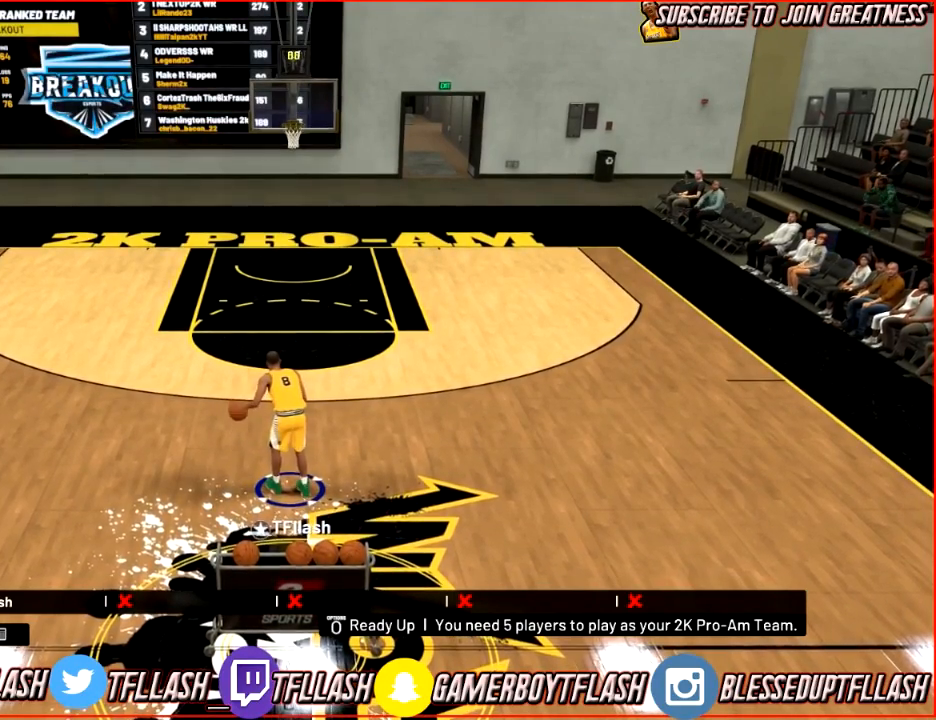
{"buttons": ["R2"], "left_stick": "up", "right_stick": "center", "events": [[100, "right_stick", "center"], [133, "left_stick", "up"], [166, "R2", "down"], [266, "right_stick", "down-left"], [367, "right_stick", "up-left"], [467, "right_stick", "center"]]}
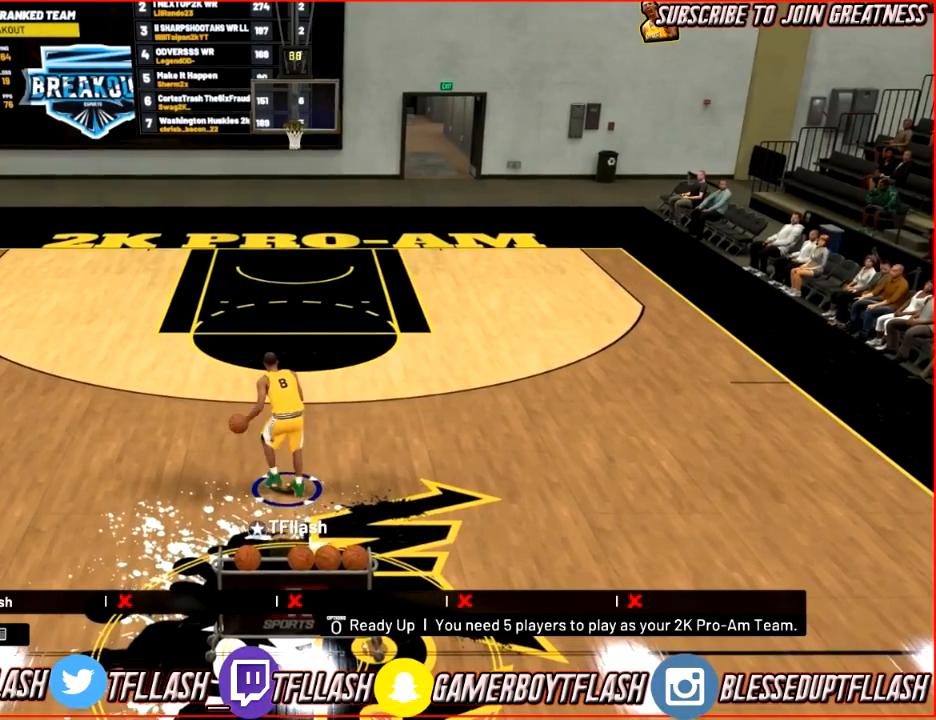
{"buttons": ["L2"], "left_stick": "up-right", "right_stick": "center", "events": [[33, "R2", "up"], [134, "L2", "down"], [400, "left_stick", "up-right"]]}
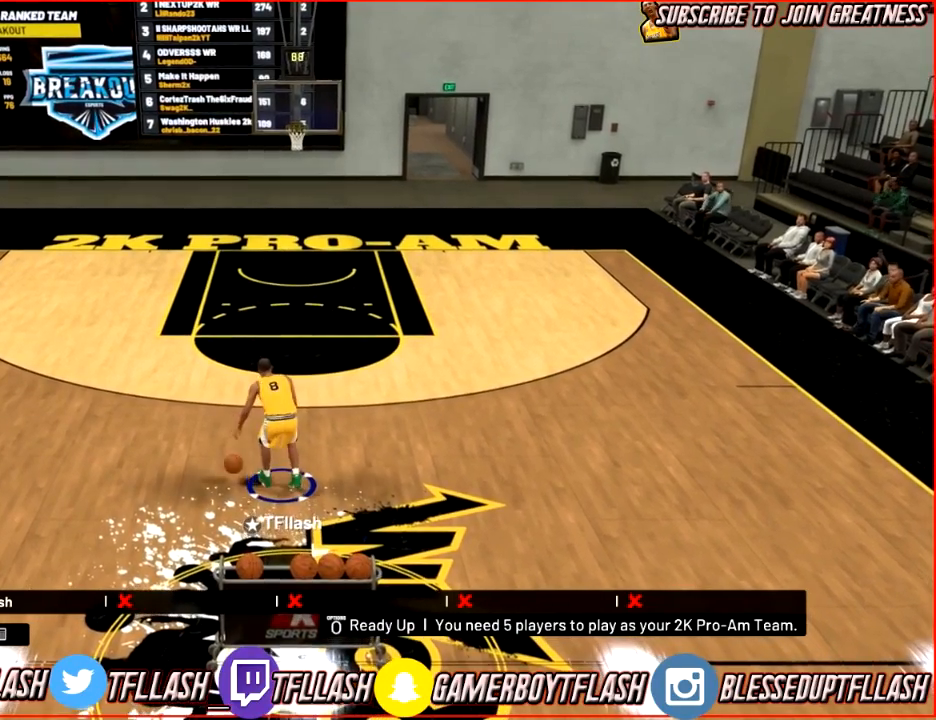
{"buttons": ["L2"], "left_stick": "up-right", "right_stick": "center", "events": []}
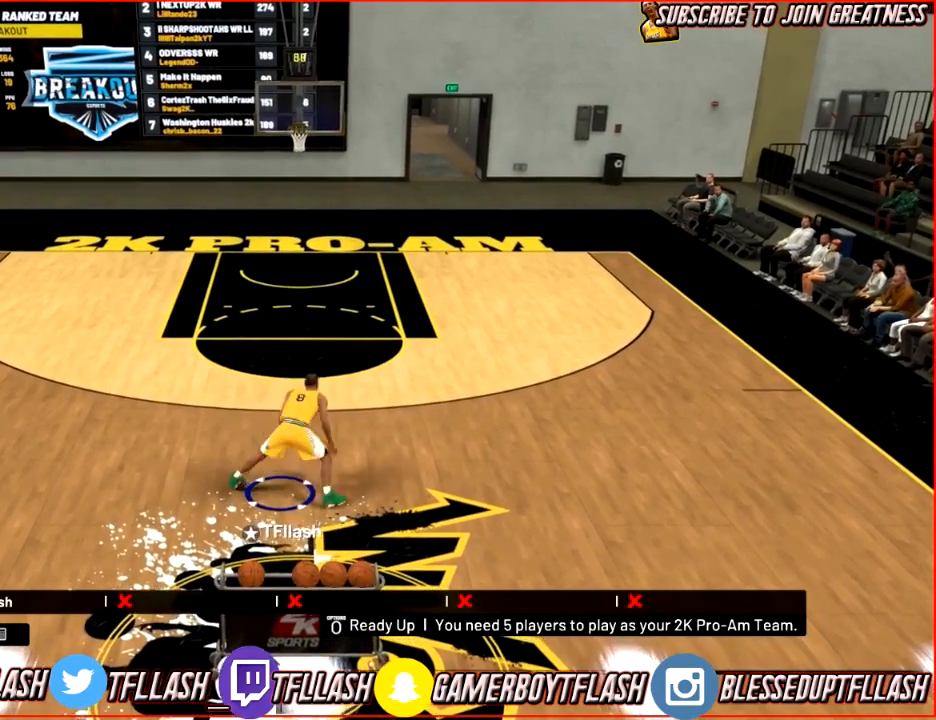
{"buttons": ["L2"], "left_stick": "up-right", "right_stick": "up", "events": [[167, "right_stick", "down"], [467, "right_stick", "up"]]}
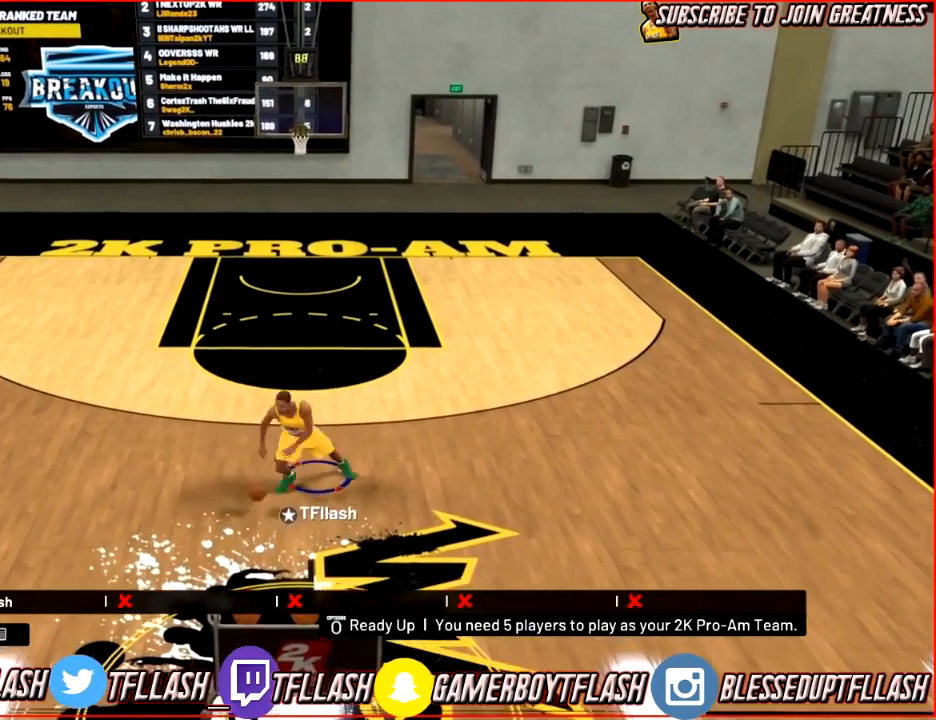
{"buttons": ["L2", "R2"], "left_stick": "up-right", "right_stick": "down", "events": [[33, "right_stick", "center"], [266, "R2", "down"], [467, "right_stick", "down"]]}
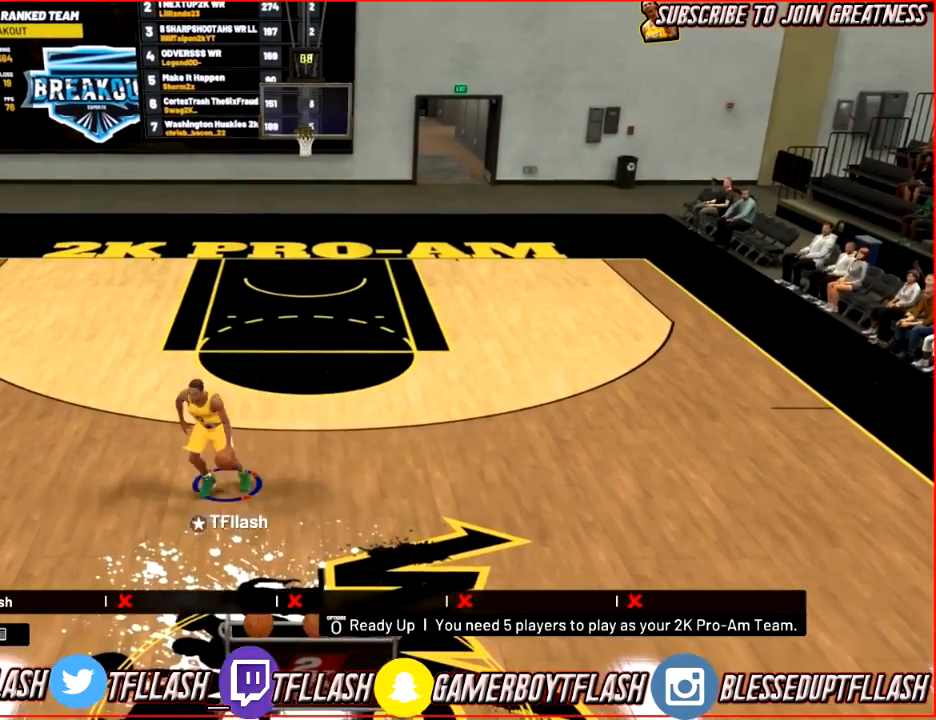
{"buttons": [], "left_stick": "center", "right_stick": "center", "events": [[67, "right_stick", "left"], [200, "L2", "up"], [200, "right_stick", "up"], [267, "R2", "up"], [267, "left_stick", "center"], [267, "right_stick", "center"]]}
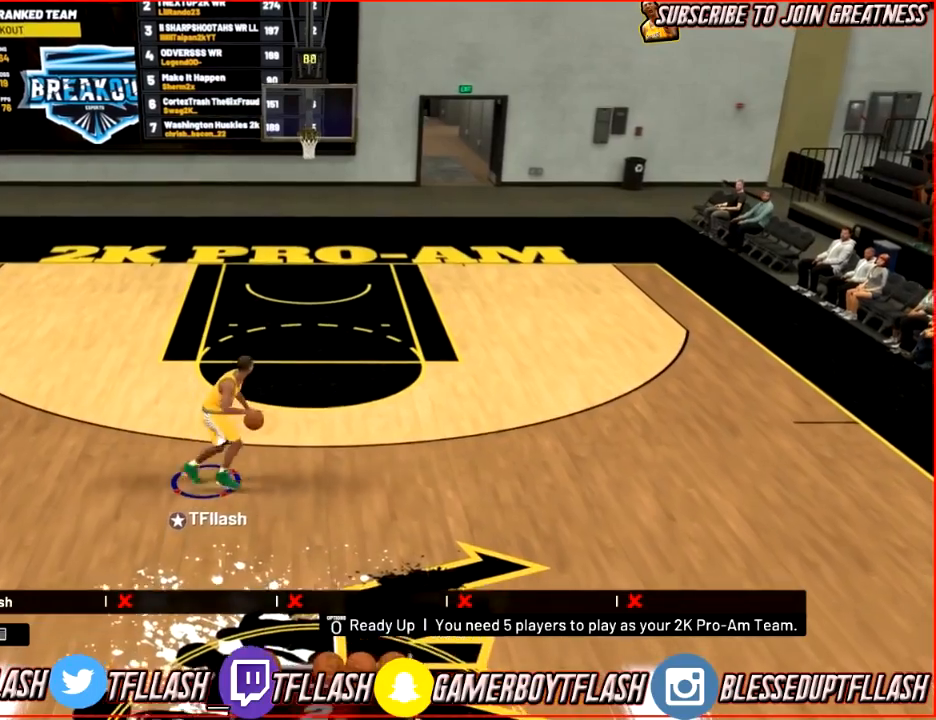
{"buttons": [], "left_stick": "center", "right_stick": "center", "events": [[100, "right_stick", "down"], [233, "right_stick", "center"]]}
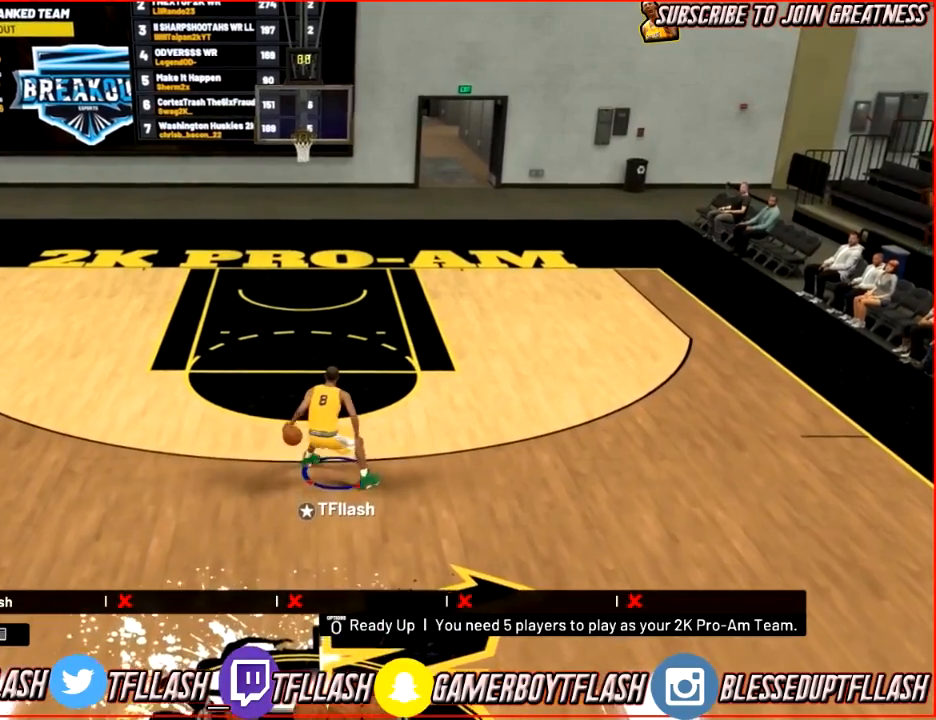
{"buttons": [], "left_stick": "center", "right_stick": "center", "events": []}
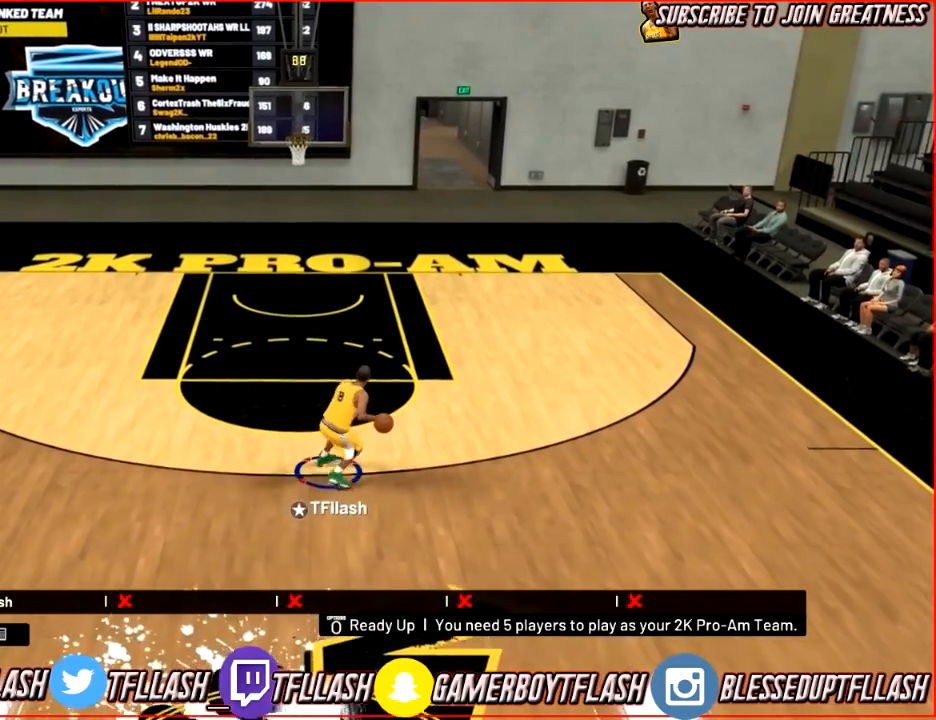
{"buttons": [], "left_stick": "down-right", "right_stick": "center", "events": [[133, "left_stick", "down-right"]]}
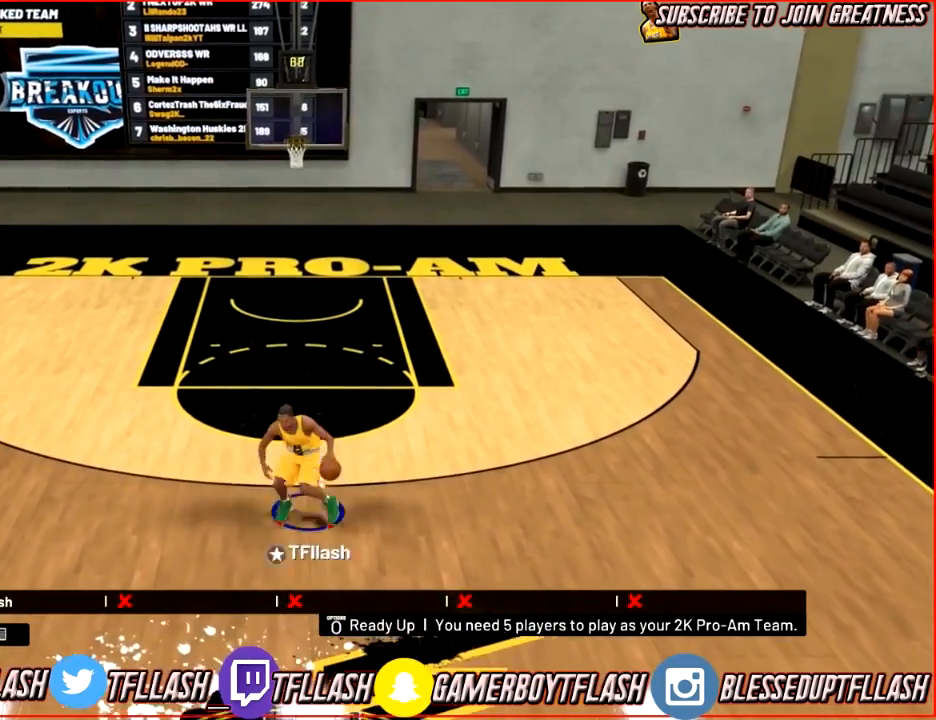
{"buttons": [], "left_stick": "center", "right_stick": "center", "events": [[467, "left_stick", "center"]]}